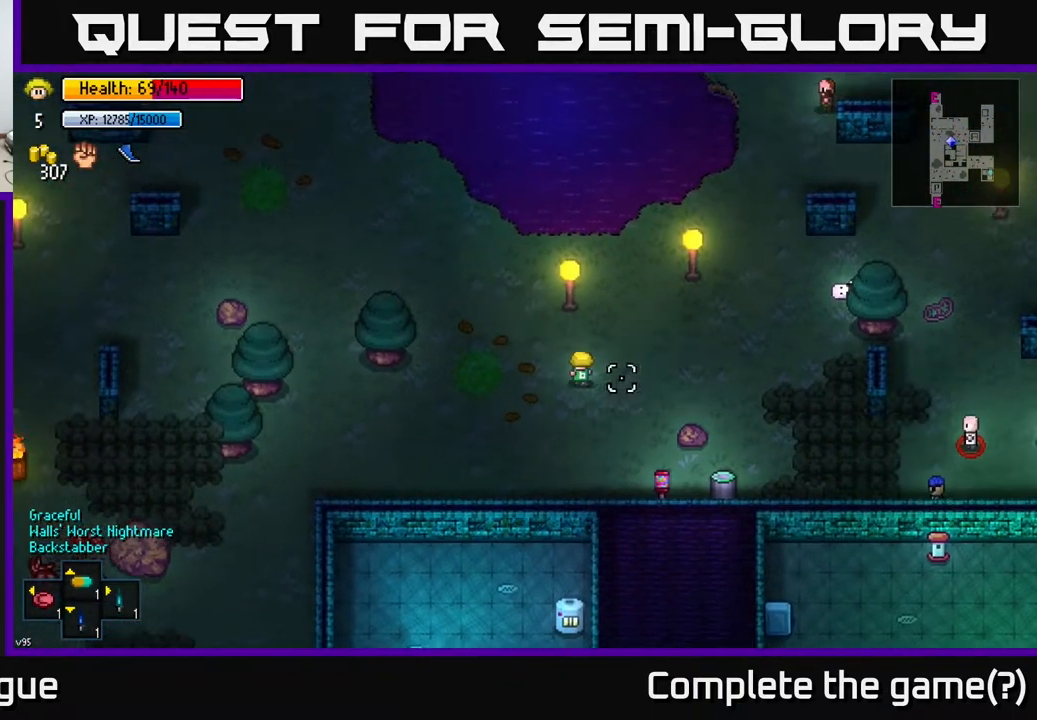
Gameplay with a controller (Xbox layout); each line is a JSON object with the inputs held at the frame after it. "events" lists button and stick changes between this image and that frame as [ms after this image, input, new state], when the widget could be followed in between.
{"buttons": [], "left_stick": "up-left", "right_stick": "right", "events": [[217, "R1", "down"], [283, "R1", "up"]]}
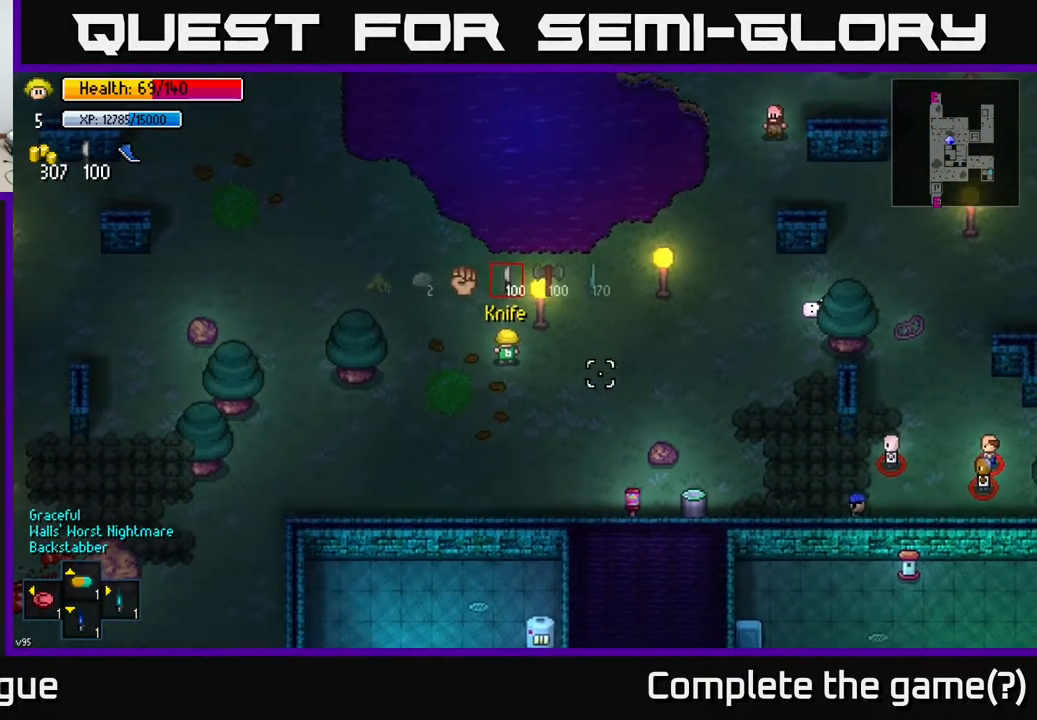
{"buttons": [], "left_stick": "up-left", "right_stick": "right", "events": [[67, "R1", "down"], [117, "R1", "up"], [400, "R1", "down"], [500, "R1", "up"]]}
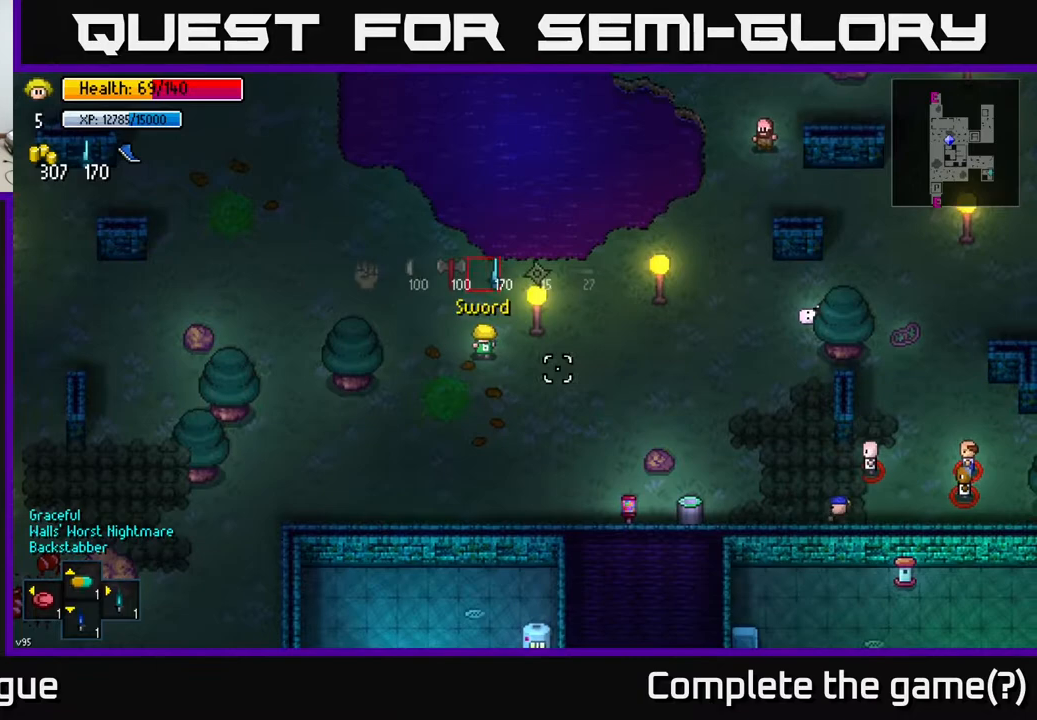
{"buttons": ["R1"], "left_stick": "up-left", "right_stick": "right", "events": [[83, "R1", "down"], [133, "R1", "up"], [217, "R1", "down"], [283, "R1", "up"], [500, "R1", "down"]]}
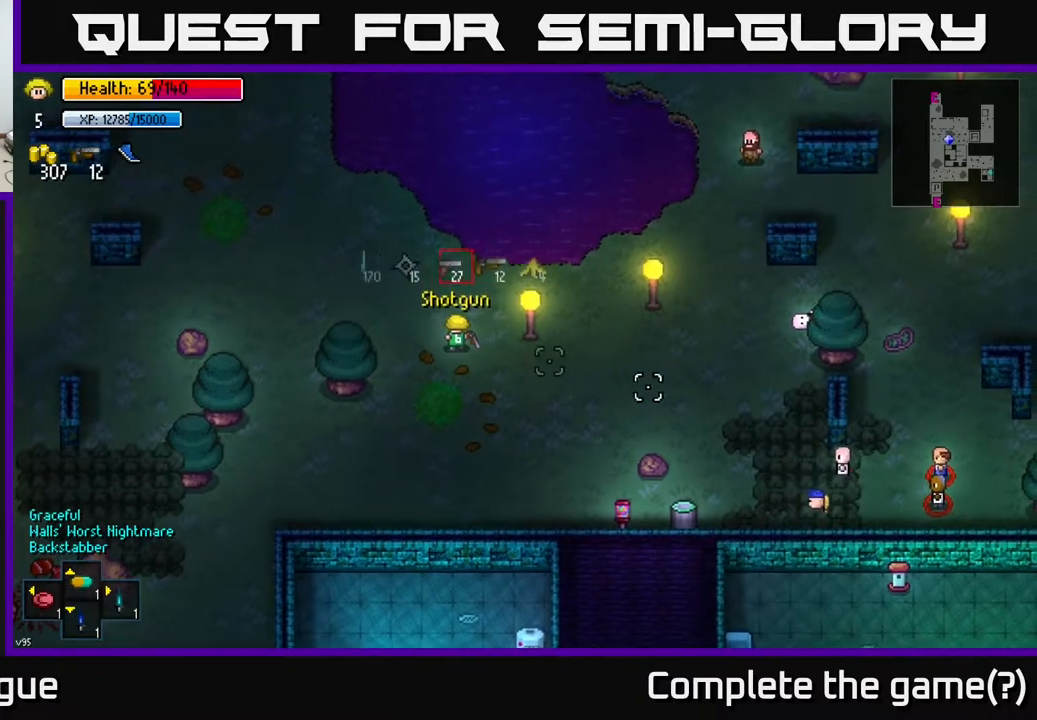
{"buttons": [], "left_stick": "up-left", "right_stick": "down-right", "events": [[50, "R1", "up"], [267, "L1", "down"], [333, "right_stick", "down-right"], [383, "L1", "up"]]}
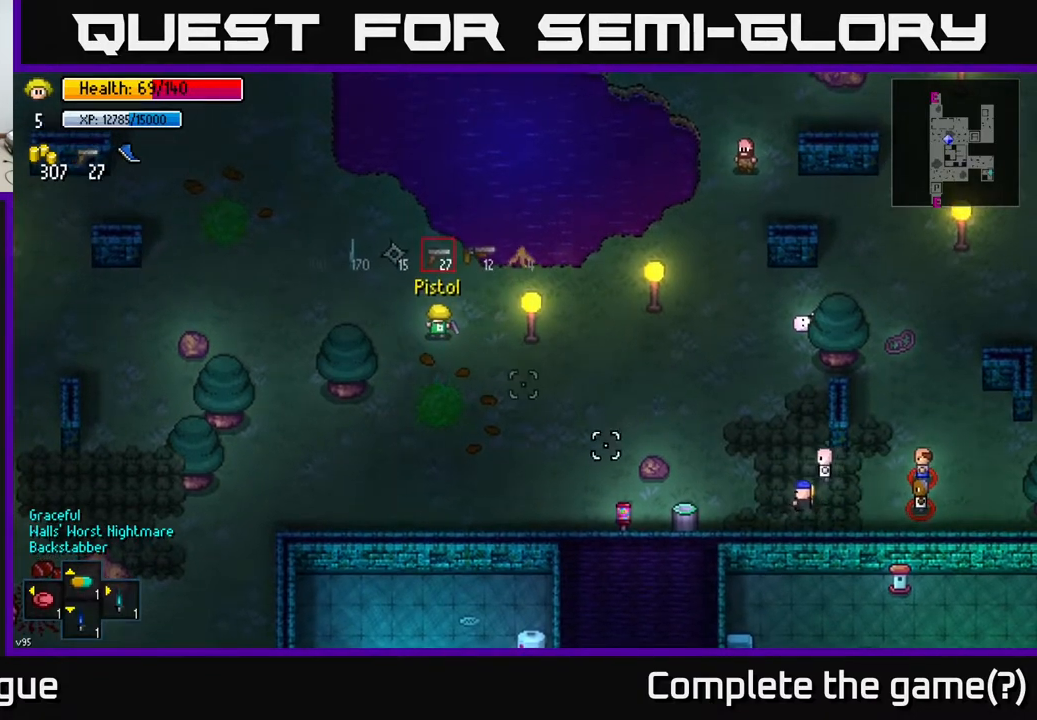
{"buttons": [], "left_stick": "left", "right_stick": "down-right", "events": [[217, "left_stick", "left"]]}
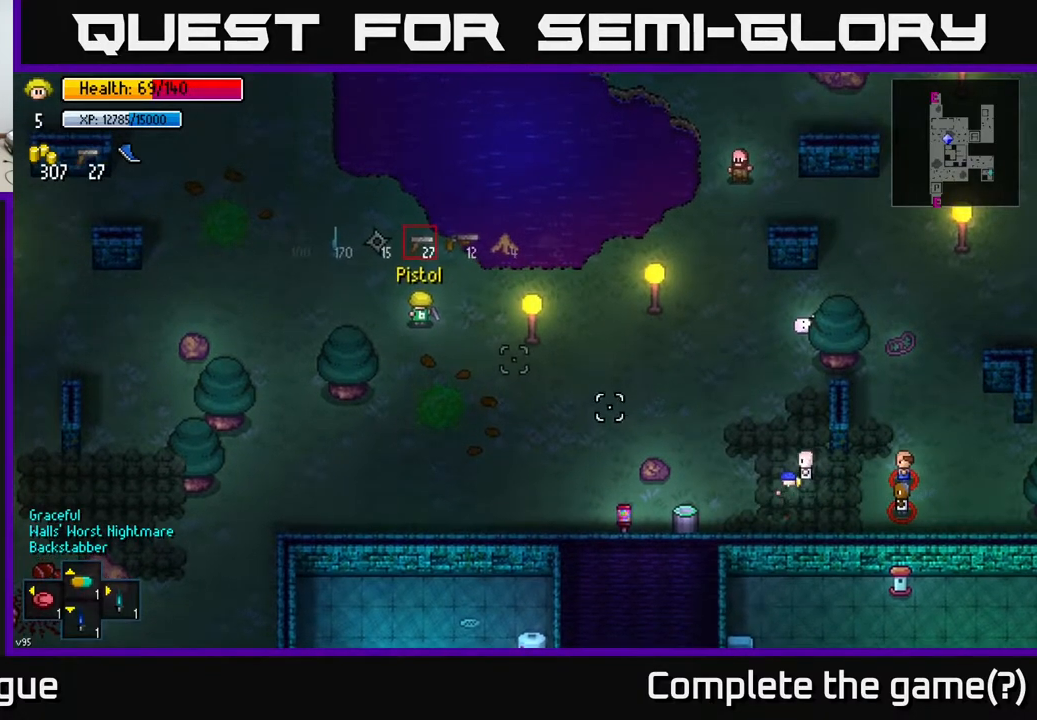
{"buttons": [], "left_stick": "up-left", "right_stick": "down-right", "events": [[267, "left_stick", "up-left"]]}
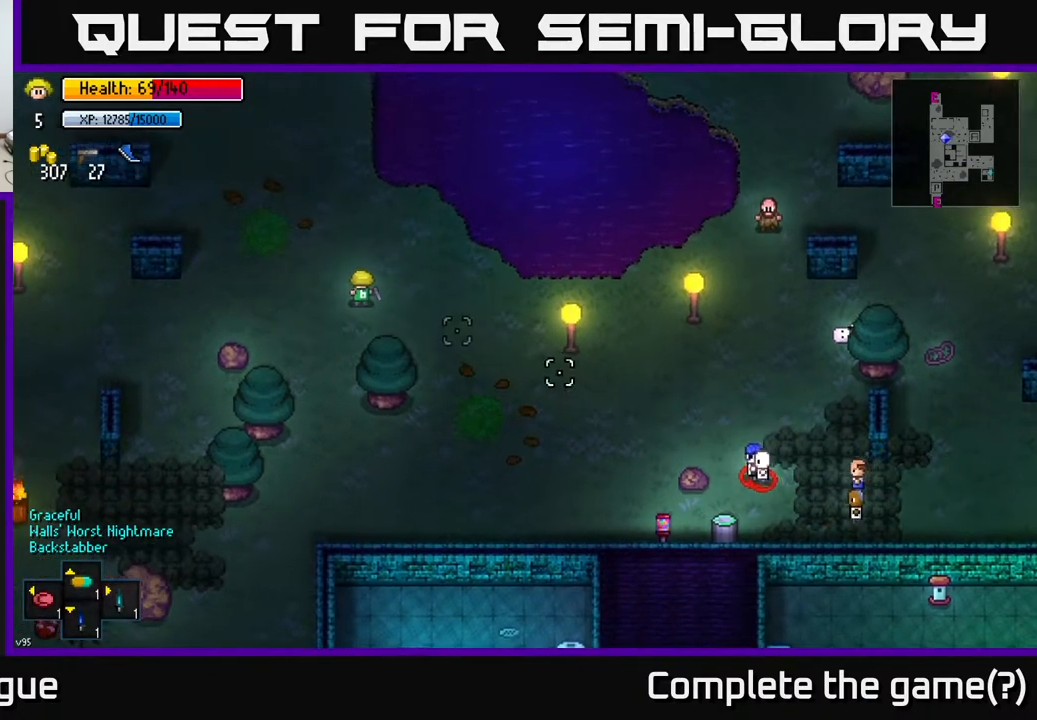
{"buttons": [], "left_stick": "left", "right_stick": "down-right", "events": [[67, "left_stick", "up"], [167, "left_stick", "center"], [483, "left_stick", "left"]]}
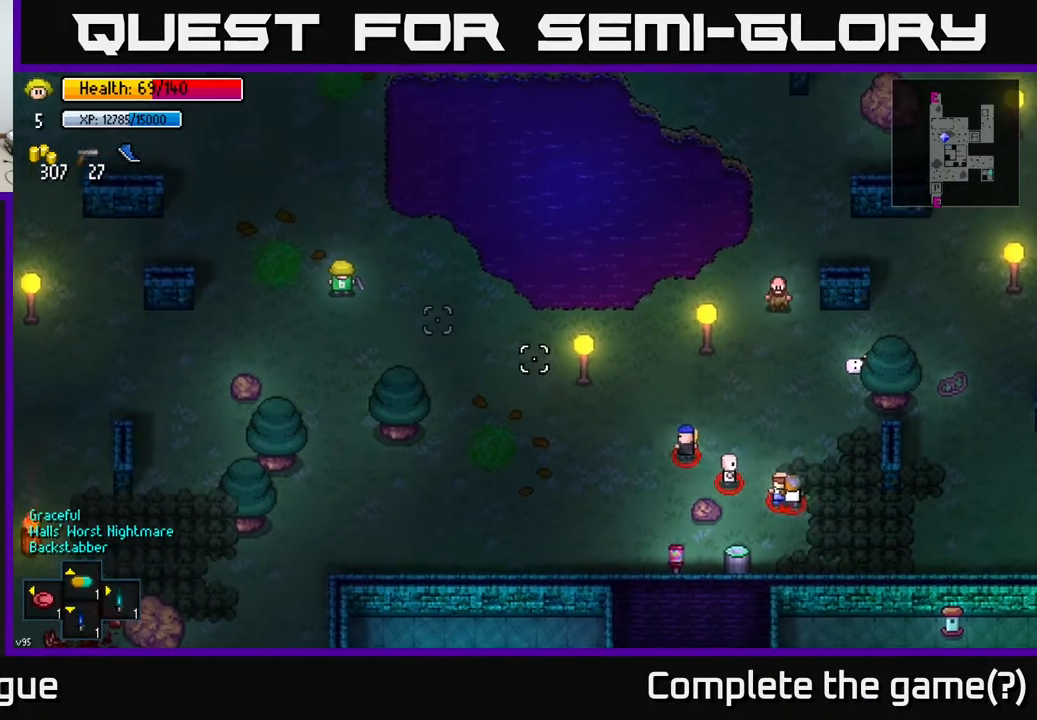
{"buttons": [], "left_stick": "center", "right_stick": "down-right", "events": [[267, "left_stick", "center"]]}
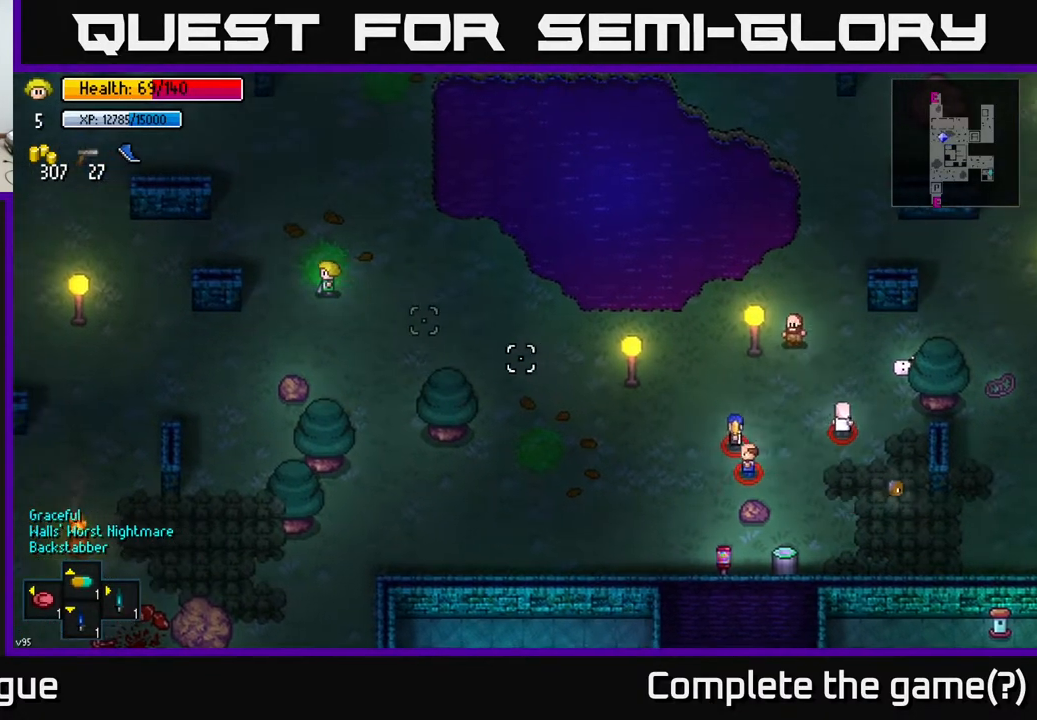
{"buttons": [], "left_stick": "down-right", "right_stick": "down-right", "events": [[267, "left_stick", "down-right"]]}
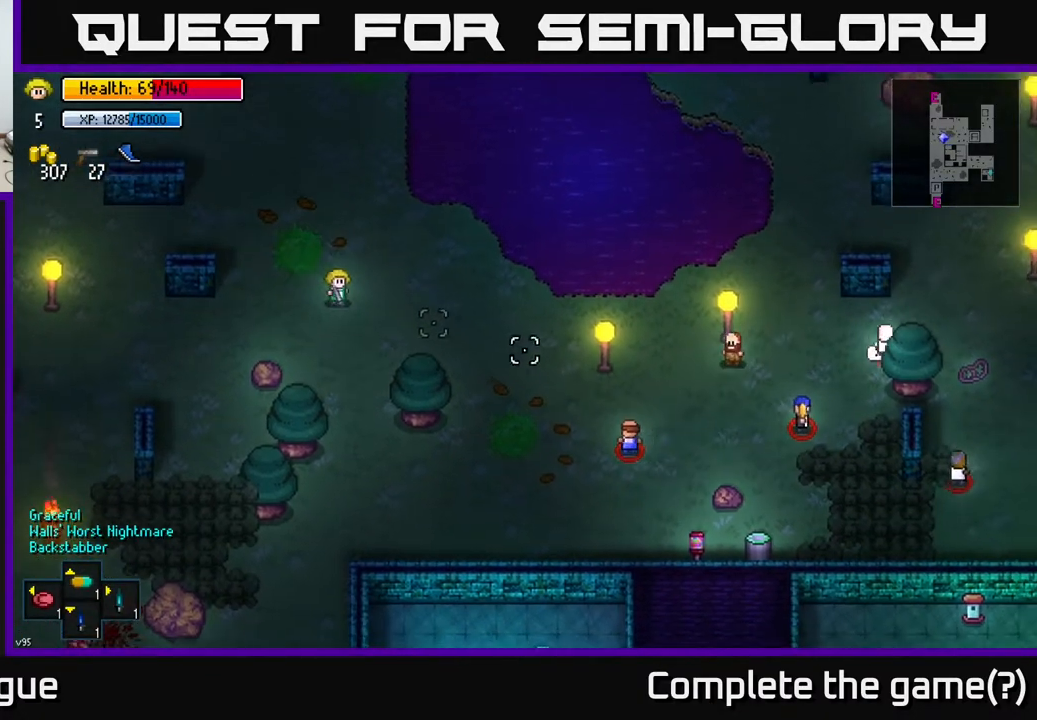
{"buttons": [], "left_stick": "up", "right_stick": "down-right", "events": [[200, "left_stick", "center"], [300, "left_stick", "up"]]}
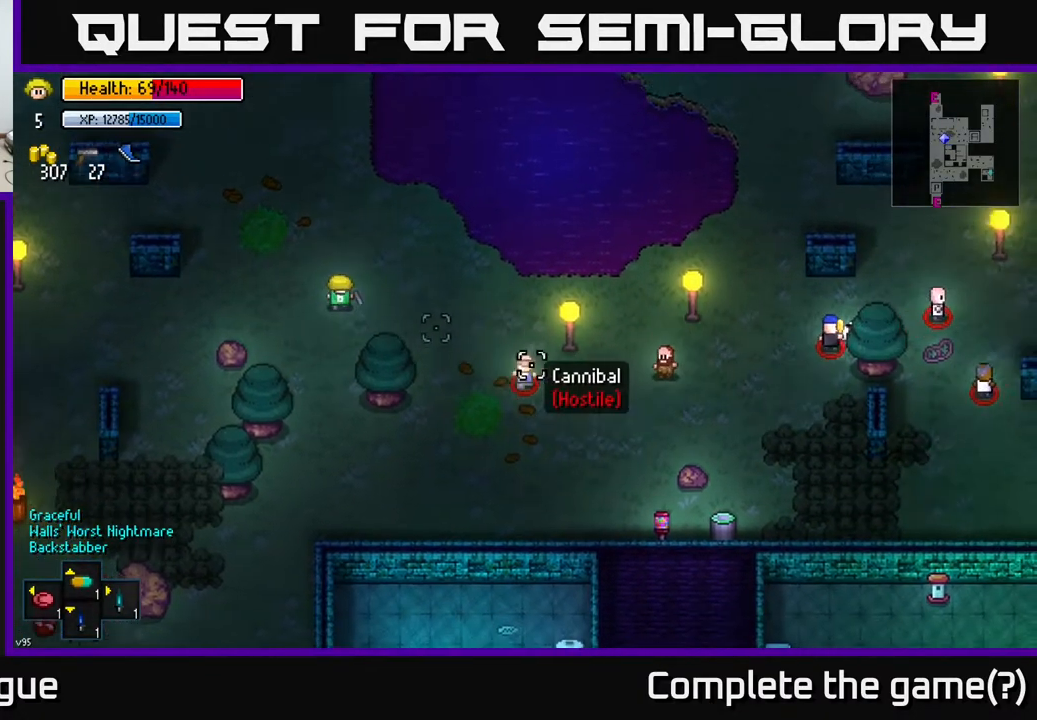
{"buttons": [], "left_stick": "center", "right_stick": "down-right", "events": [[50, "R2", "down"], [83, "left_stick", "center"], [100, "R2", "up"], [133, "left_stick", "left"], [300, "left_stick", "center"]]}
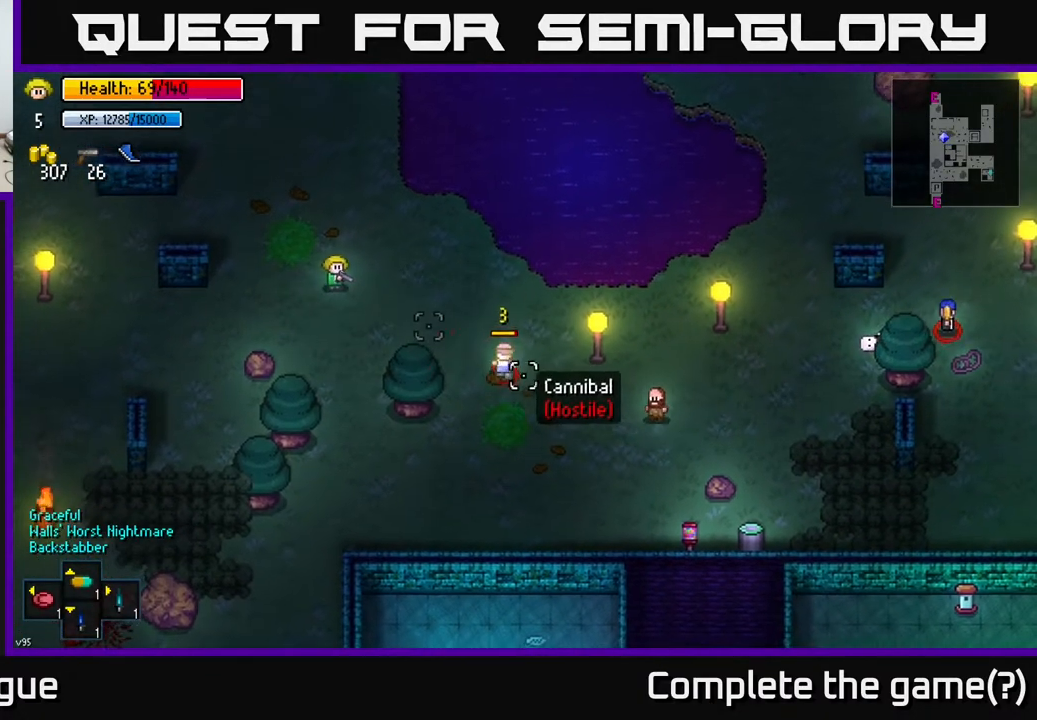
{"buttons": [], "left_stick": "center", "right_stick": "down-right", "events": [[117, "R2", "down"], [217, "R2", "up"], [283, "left_stick", "left"], [400, "R2", "down"], [450, "left_stick", "center"], [483, "R2", "up"]]}
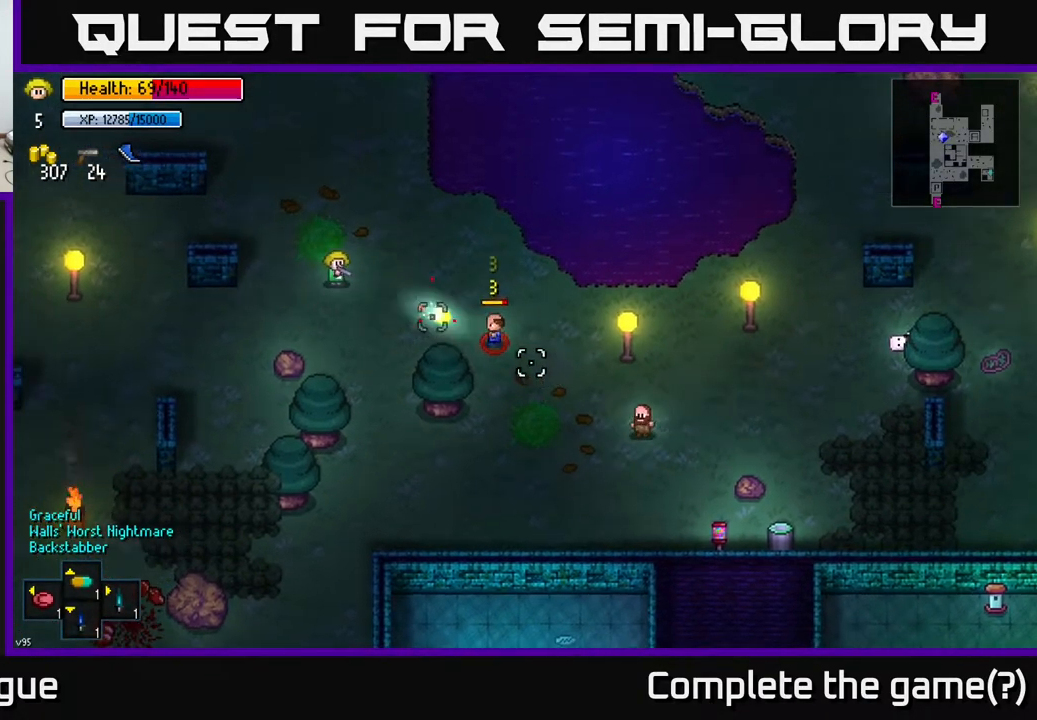
{"buttons": [], "left_stick": "center", "right_stick": "down-right", "events": [[117, "R2", "down"], [267, "R2", "up"], [350, "R2", "down"], [450, "R2", "up"]]}
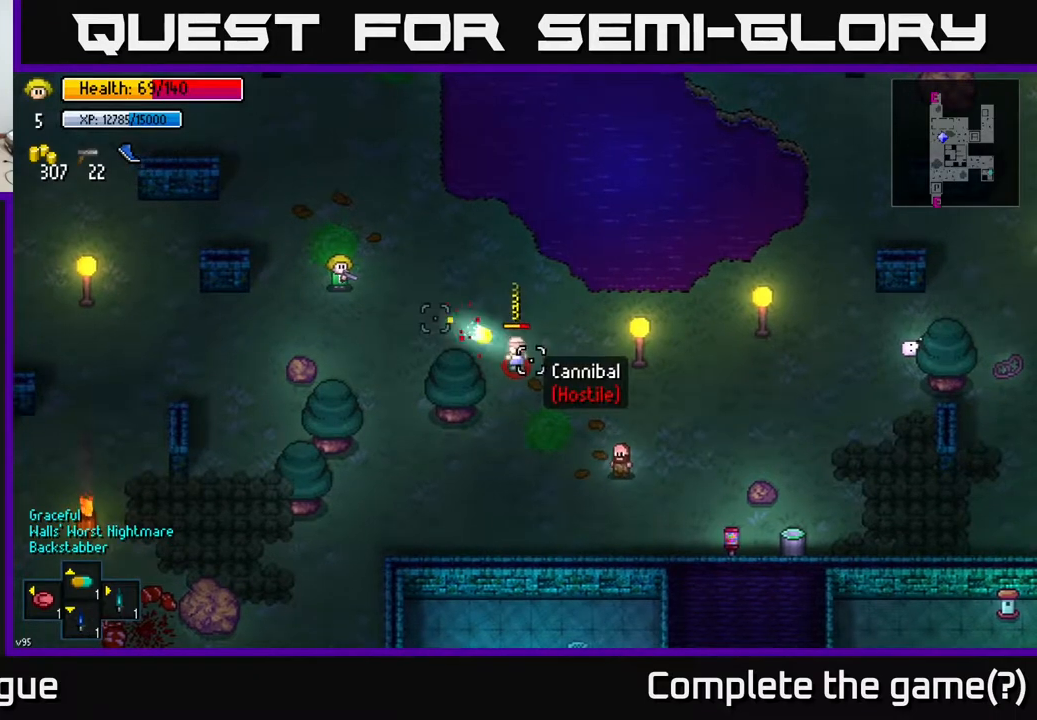
{"buttons": [], "left_stick": "center", "right_stick": "down-right", "events": [[150, "R2", "down"], [250, "R2", "up"]]}
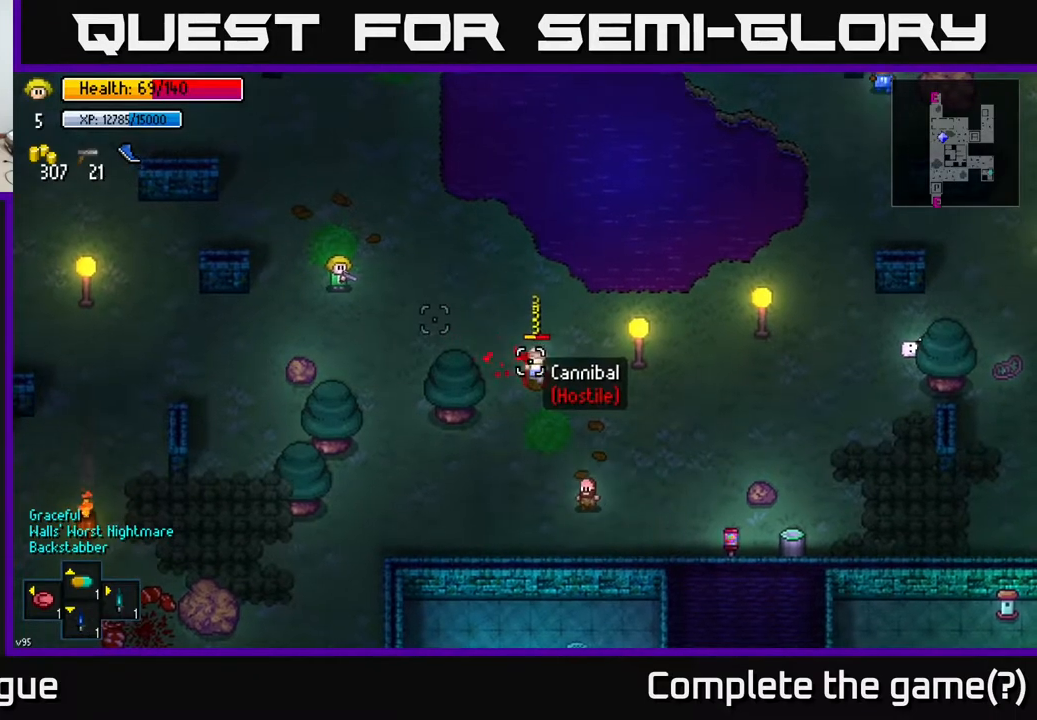
{"buttons": ["R2"], "left_stick": "center", "right_stick": "down-right", "events": [[267, "R2", "down"], [400, "R2", "up"], [483, "R2", "down"]]}
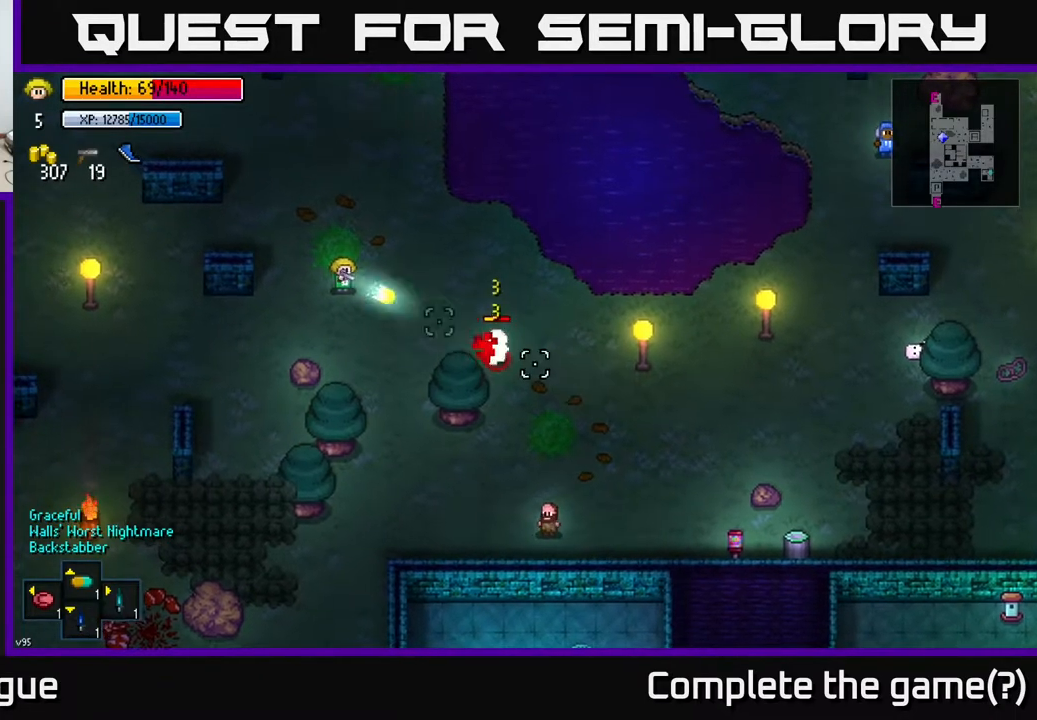
{"buttons": ["R2"], "left_stick": "center", "right_stick": "down-right", "events": [[83, "R2", "up"], [200, "R2", "down"], [333, "R2", "up"], [417, "R2", "down"]]}
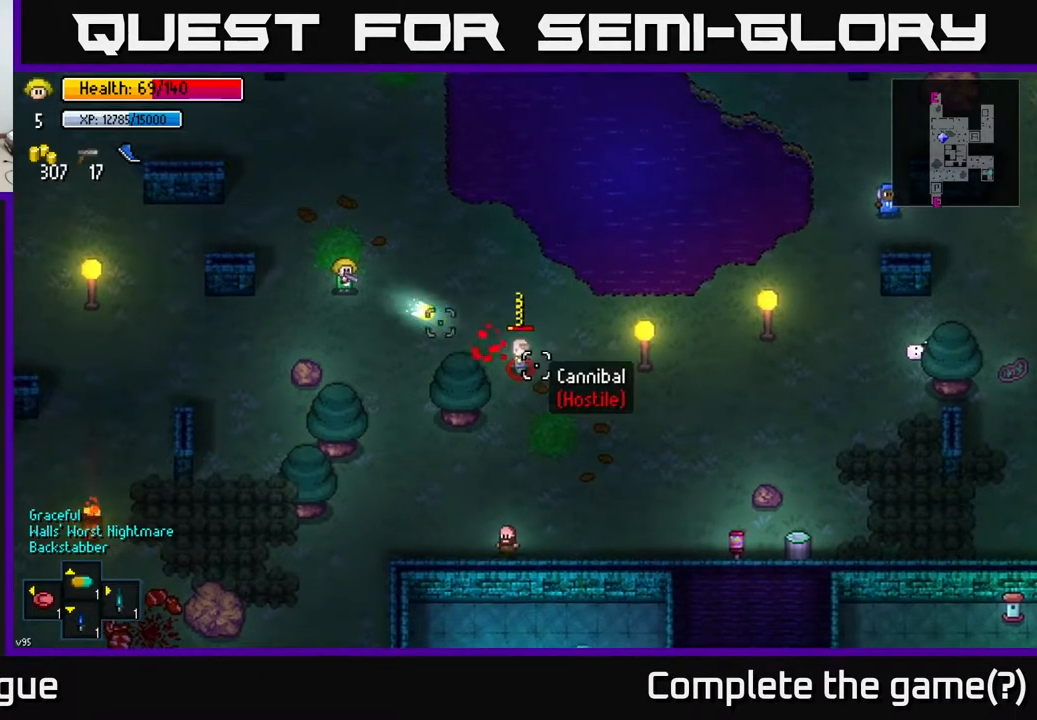
{"buttons": ["R2"], "left_stick": "center", "right_stick": "down-right", "events": [[33, "R2", "up"], [500, "R2", "down"]]}
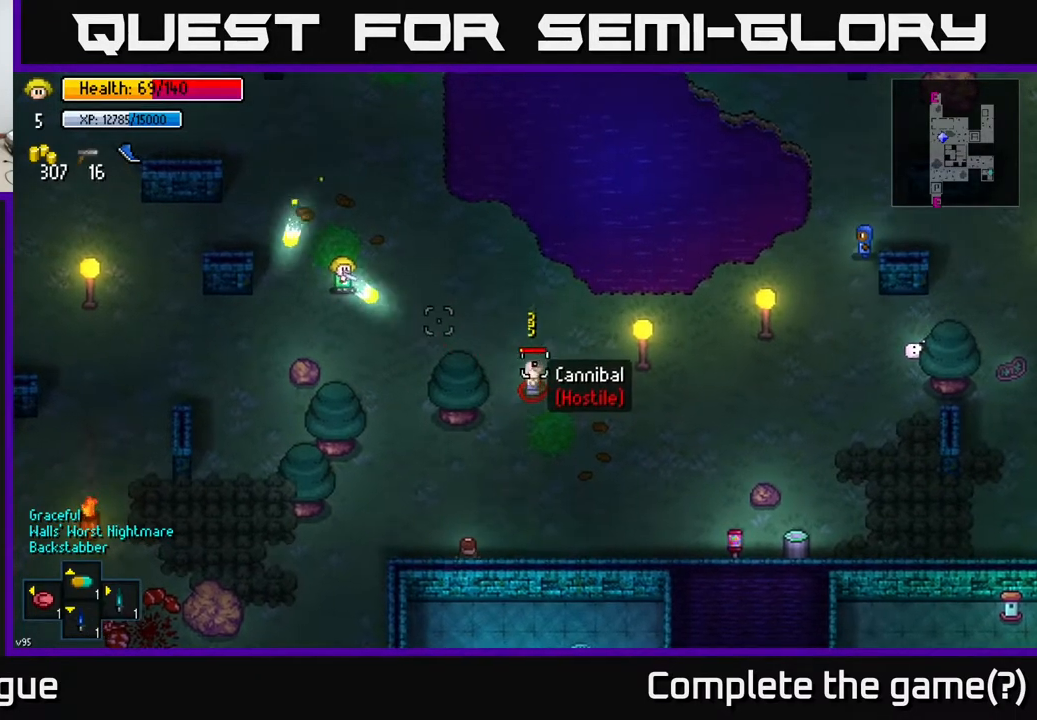
{"buttons": [], "left_stick": "down-right", "right_stick": "down-right", "events": [[117, "R2", "up"], [117, "left_stick", "right"], [283, "left_stick", "down-right"]]}
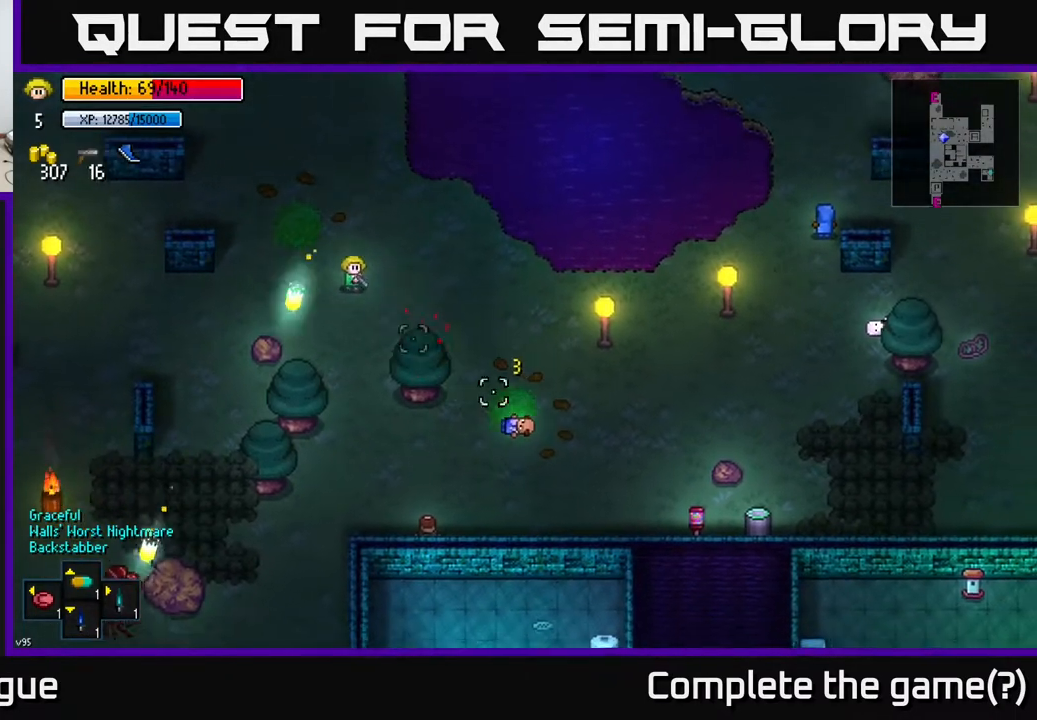
{"buttons": [], "left_stick": "down-right", "right_stick": "center", "events": [[17, "right_stick", "center"], [133, "left_stick", "right"], [317, "left_stick", "down-right"]]}
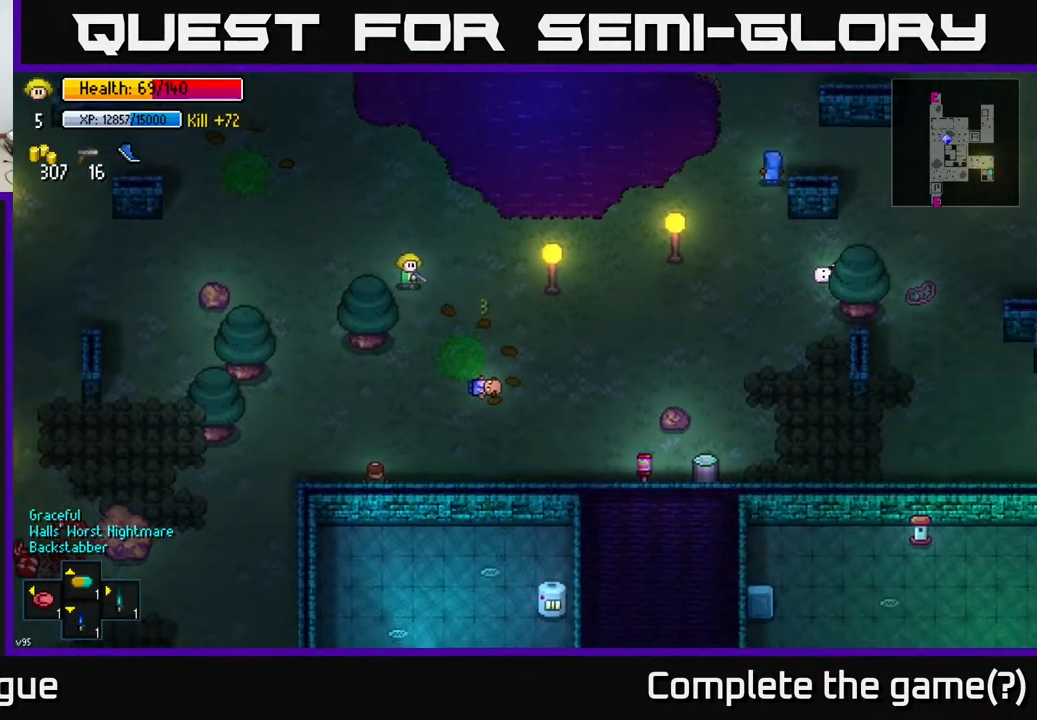
{"buttons": [], "left_stick": "up", "right_stick": "up", "events": [[33, "left_stick", "right"], [67, "right_stick", "up"], [383, "left_stick", "up"]]}
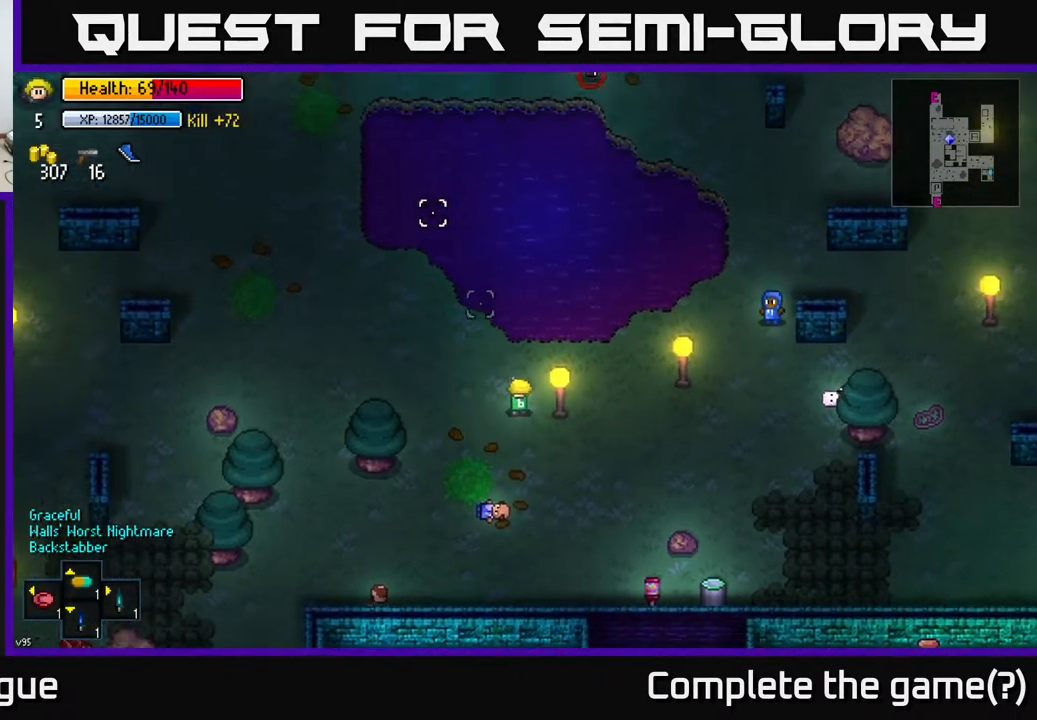
{"buttons": [], "left_stick": "down-left", "right_stick": "up", "events": [[67, "left_stick", "center"], [417, "left_stick", "down-left"]]}
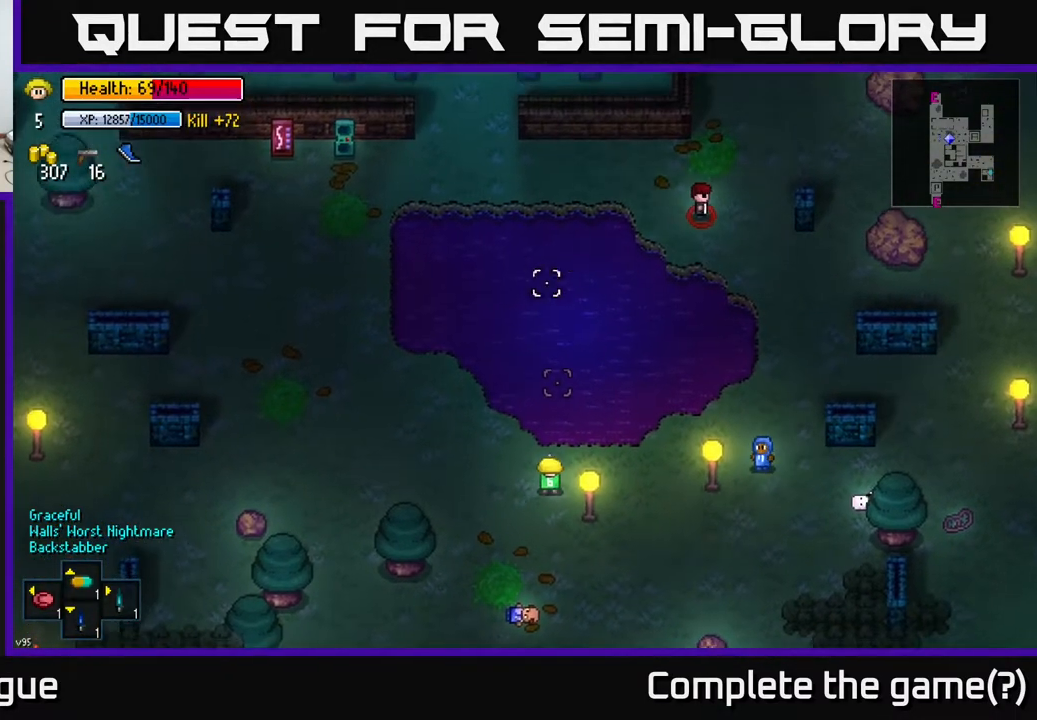
{"buttons": [], "left_stick": "left", "right_stick": "up-right", "events": [[67, "left_stick", "left"], [183, "right_stick", "up-right"]]}
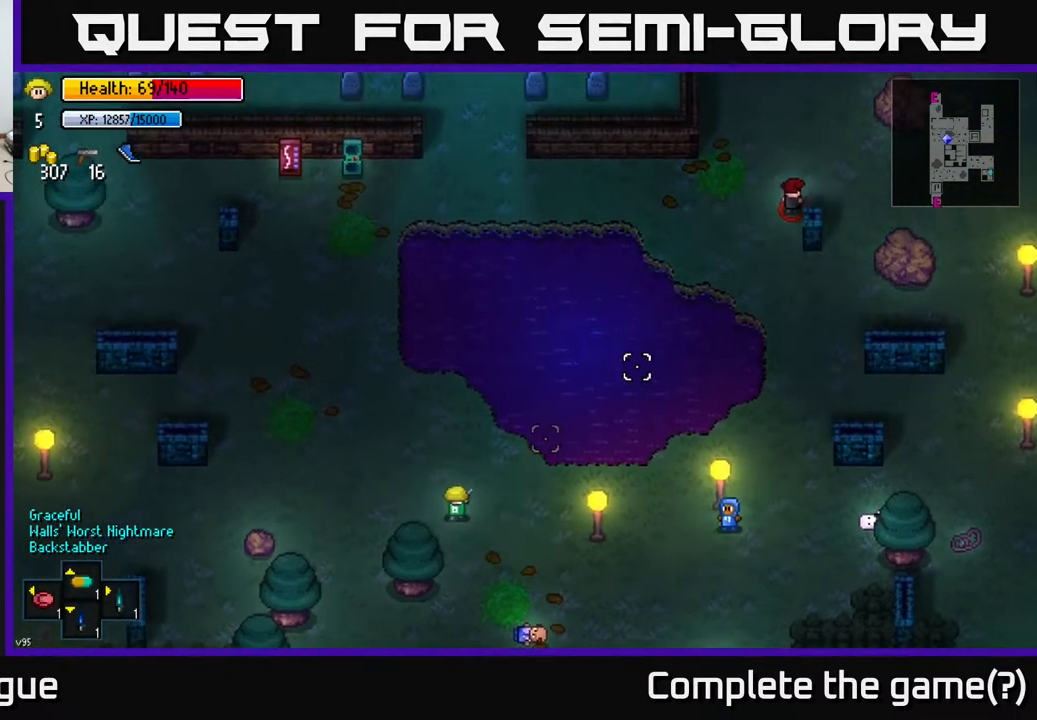
{"buttons": [], "left_stick": "up-left", "right_stick": "up-right", "events": [[167, "left_stick", "up-left"]]}
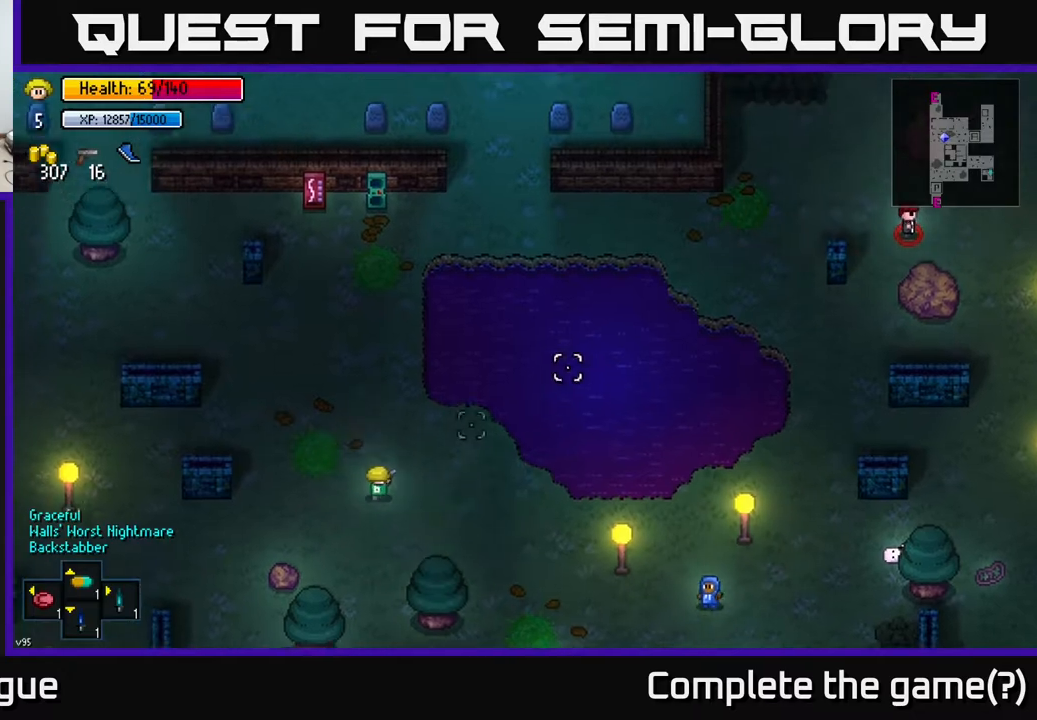
{"buttons": [], "left_stick": "up-left", "right_stick": "up-left", "events": [[300, "right_stick", "up-left"]]}
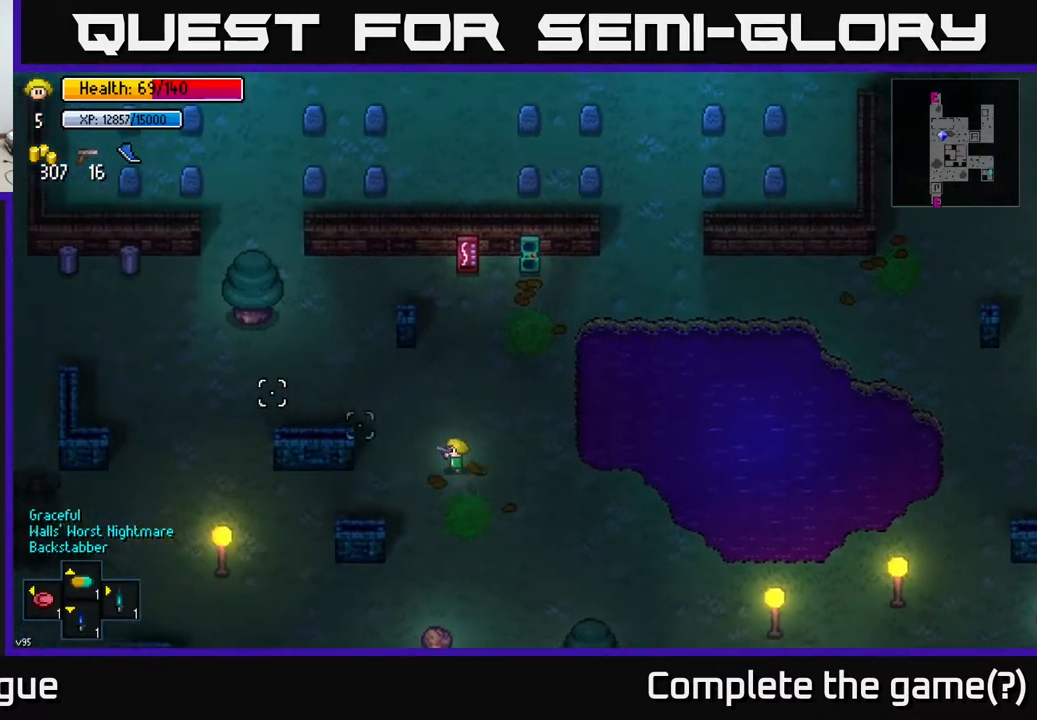
{"buttons": [], "left_stick": "up-left", "right_stick": "up-right", "events": [[217, "right_stick", "up-right"]]}
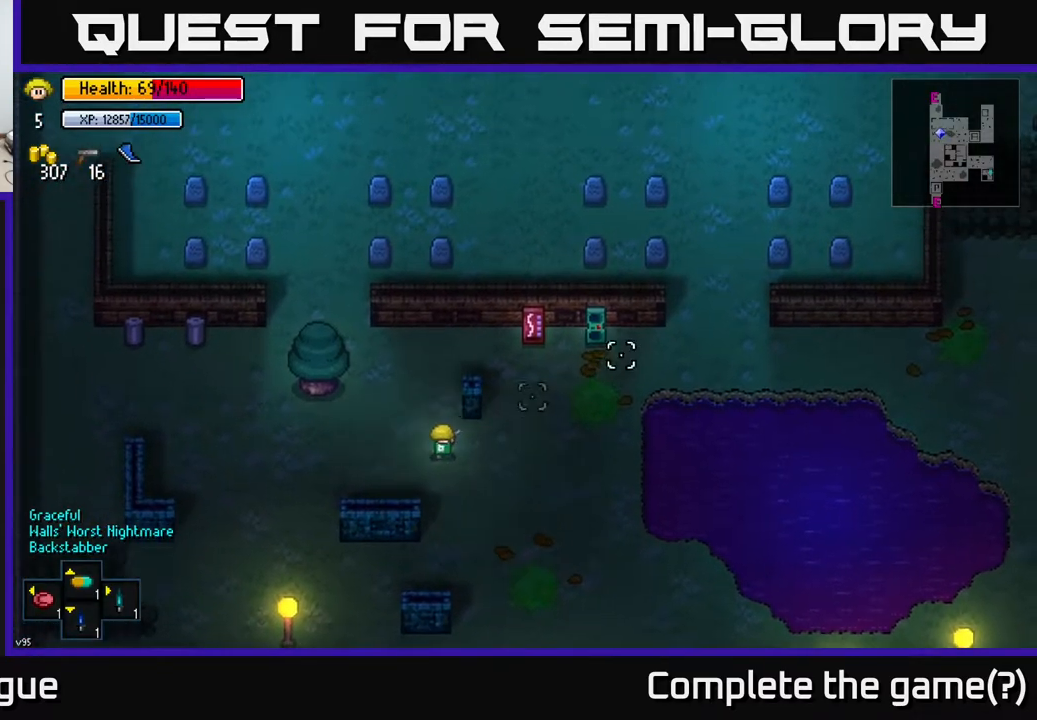
{"buttons": [], "left_stick": "up", "right_stick": "center", "events": [[333, "left_stick", "up"], [450, "right_stick", "center"]]}
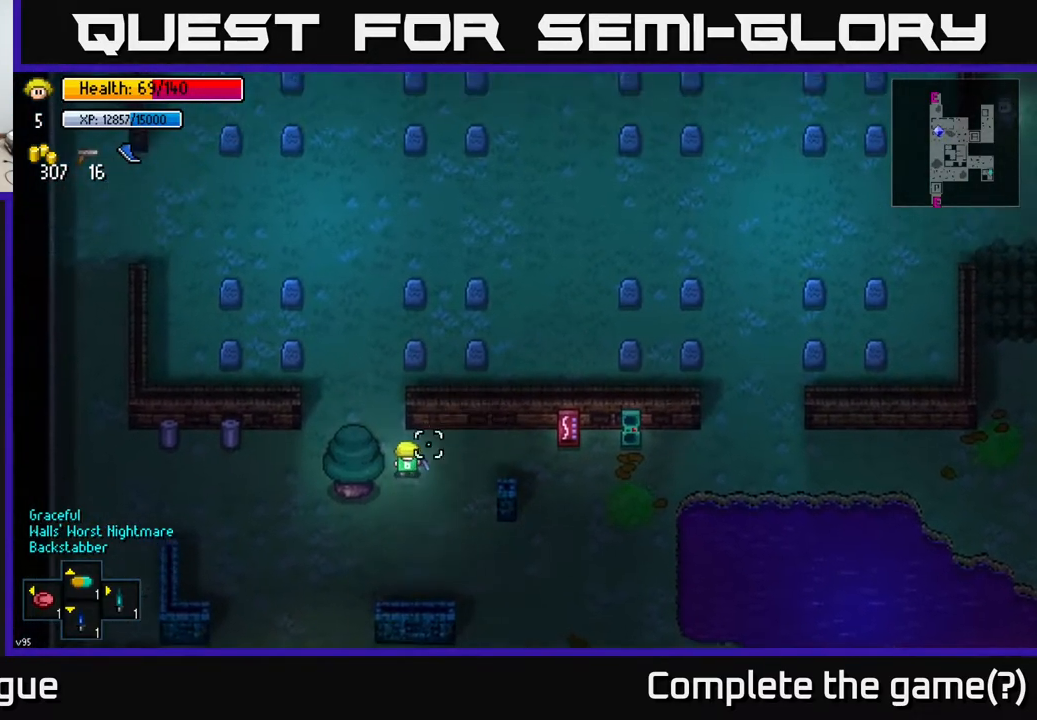
{"buttons": [], "left_stick": "up-left", "right_stick": "center", "events": [[117, "left_stick", "up-left"], [317, "left_stick", "down-left"], [500, "left_stick", "up-left"]]}
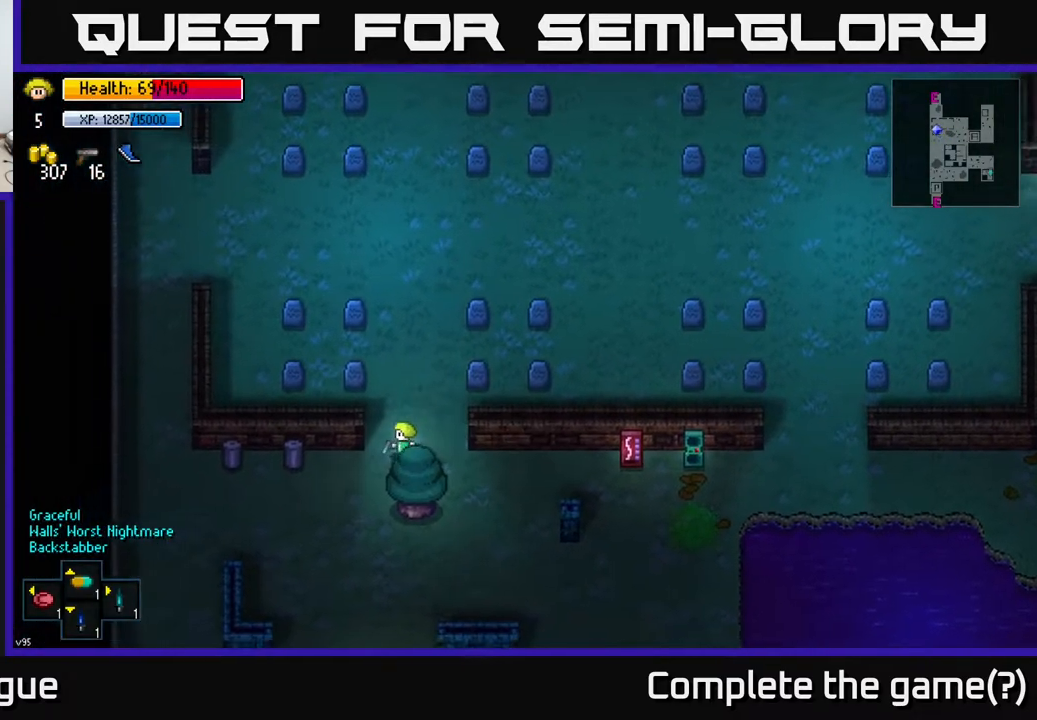
{"buttons": [], "left_stick": "up", "right_stick": "up-right", "events": [[83, "left_stick", "up"], [117, "right_stick", "up-right"]]}
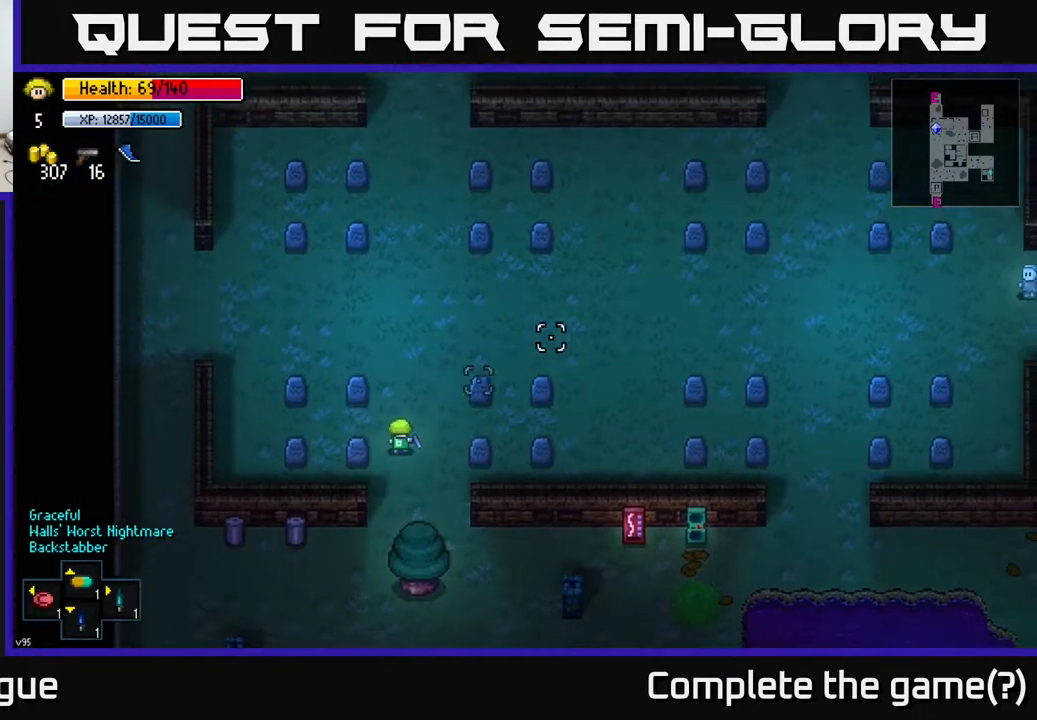
{"buttons": [], "left_stick": "up-right", "right_stick": "center", "events": [[167, "right_stick", "right"], [267, "left_stick", "up-right"], [383, "right_stick", "center"]]}